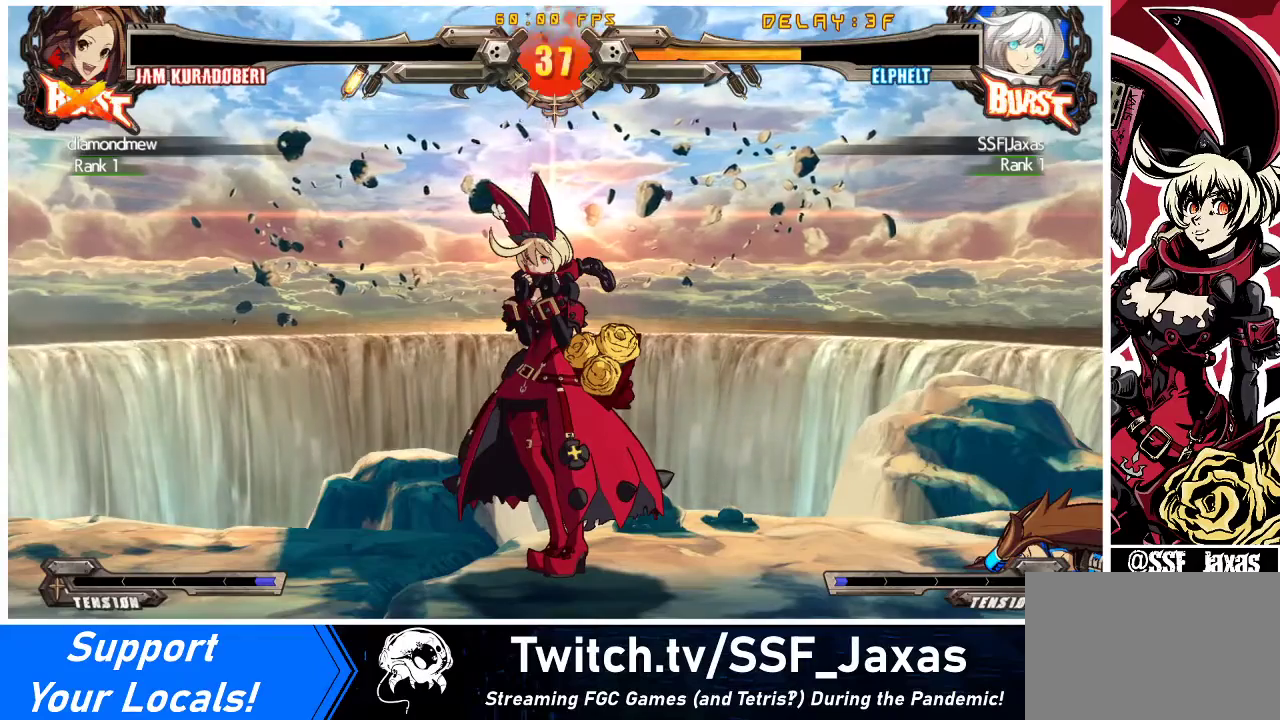
Gameplay with a controller (arcade stick); each line is a JSON object with the inputs held at the frame after it. "events" lists button and stick changes between this image and that frame as [ms after this image, input, new state], when the widget could be followed in between. Not read: L3 R3 other_buttons.
{"buttons": [], "events": [[33, "CROSS", "down"], [267, "CROSS", "up"]]}
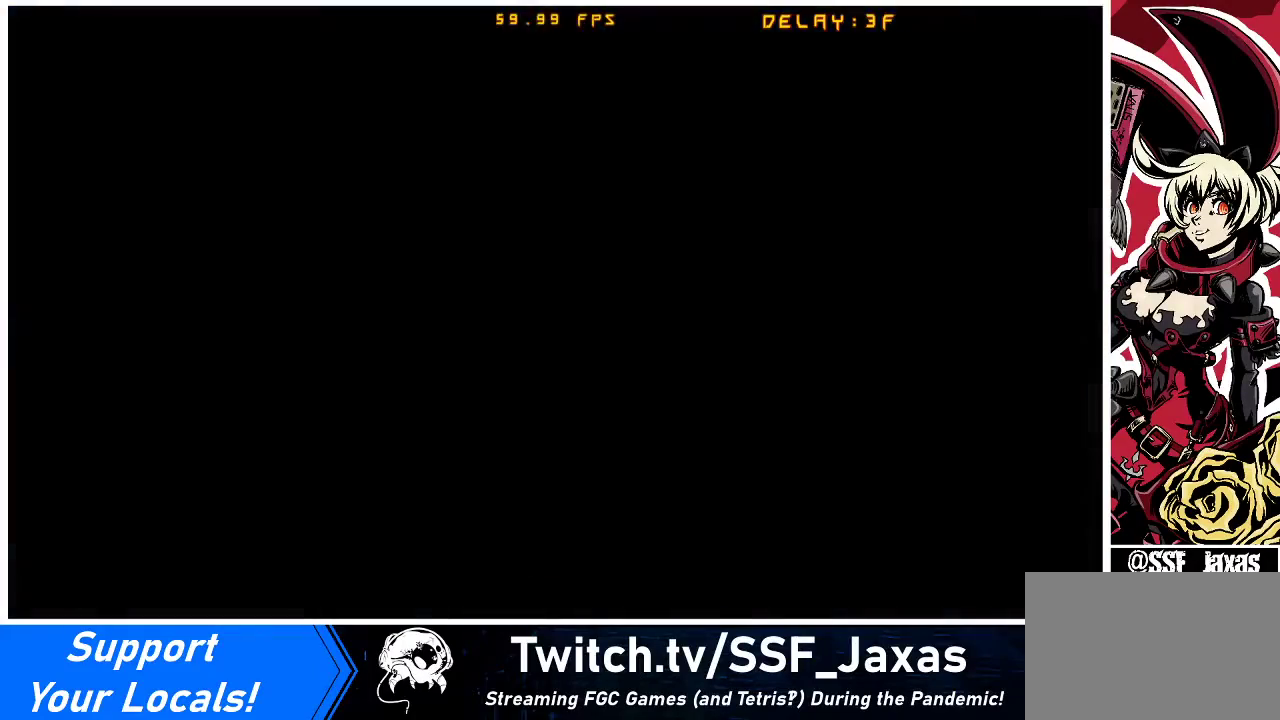
{"buttons": [], "events": []}
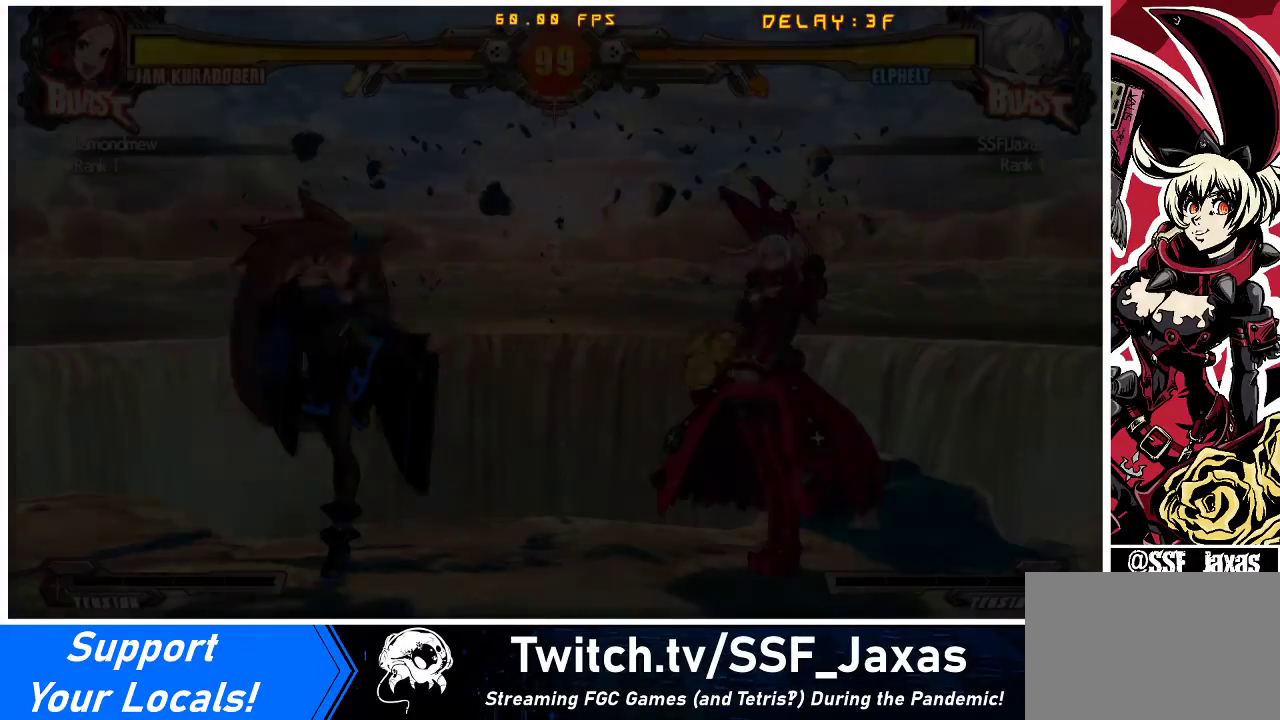
{"buttons": [], "events": []}
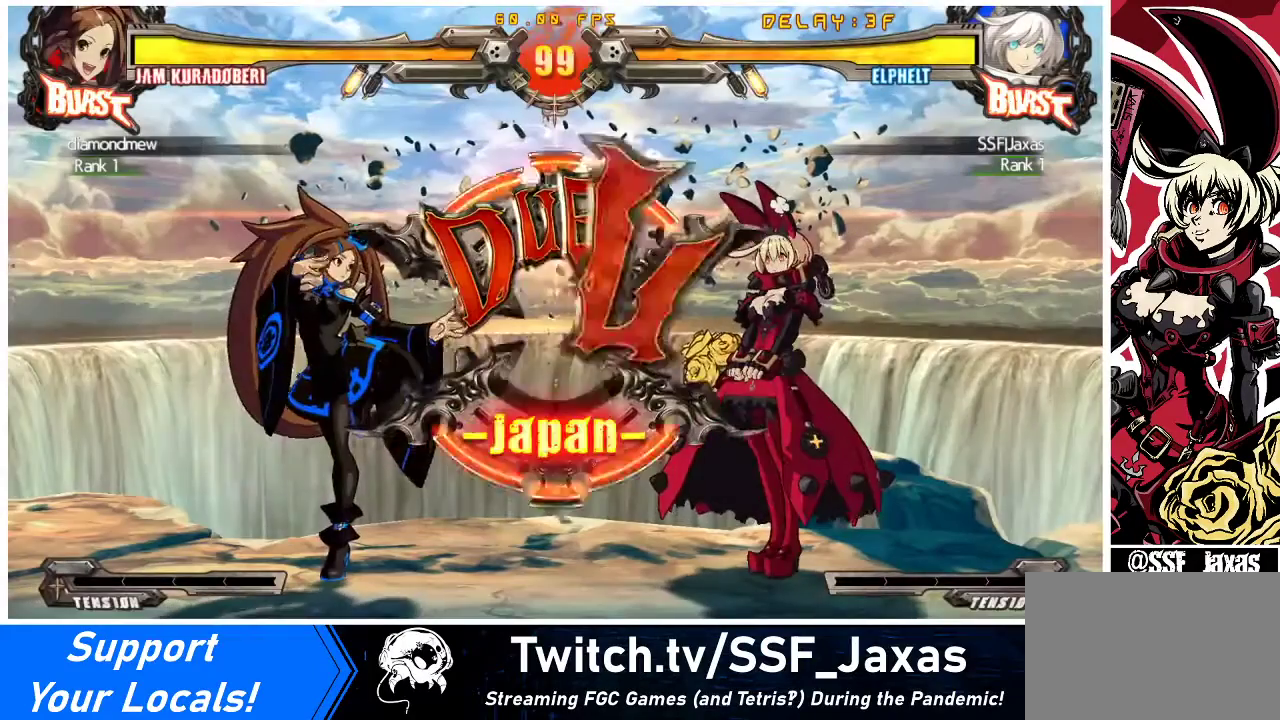
{"buttons": [], "events": []}
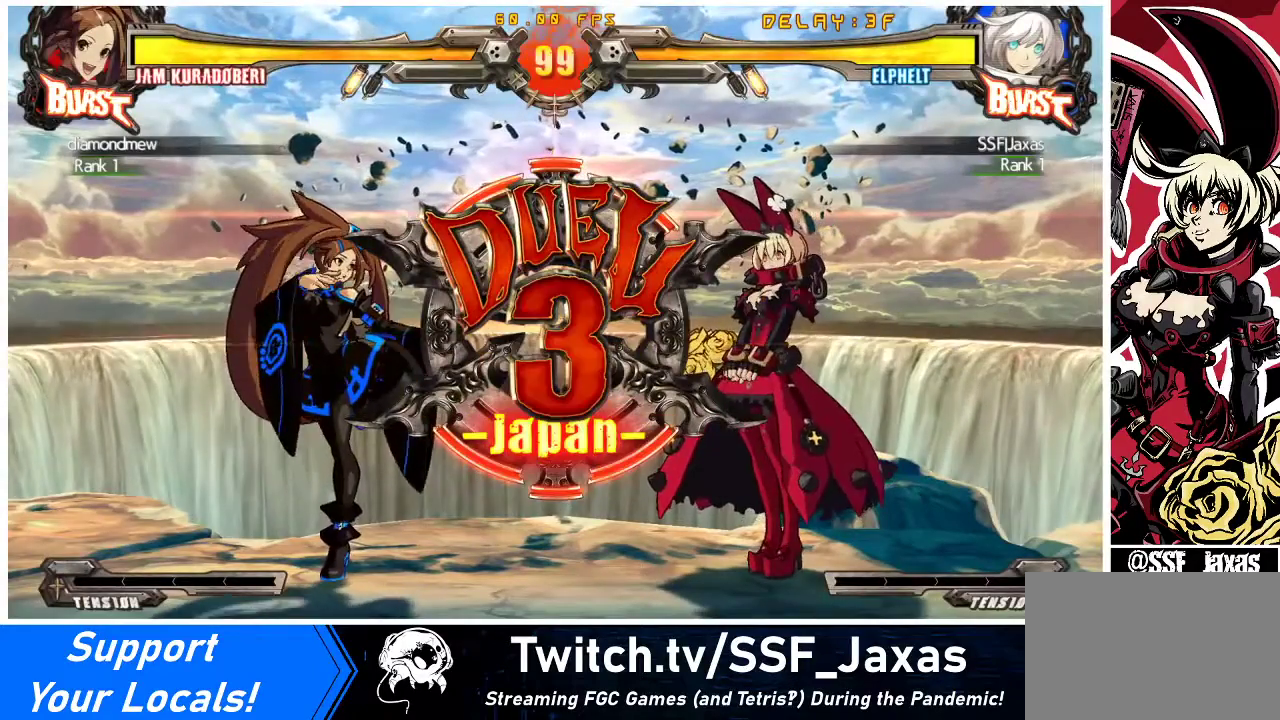
{"buttons": [], "events": [[33, "CROSS", "down"], [267, "CROSS", "up"]]}
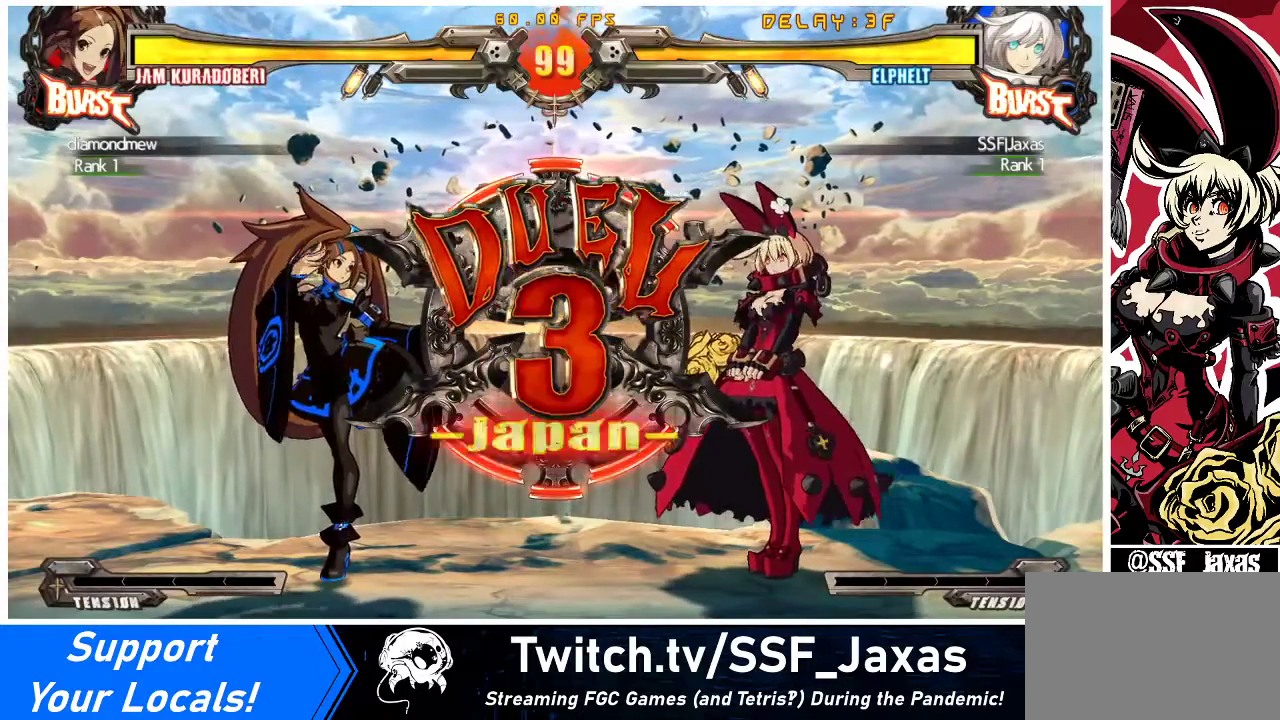
{"buttons": [], "events": []}
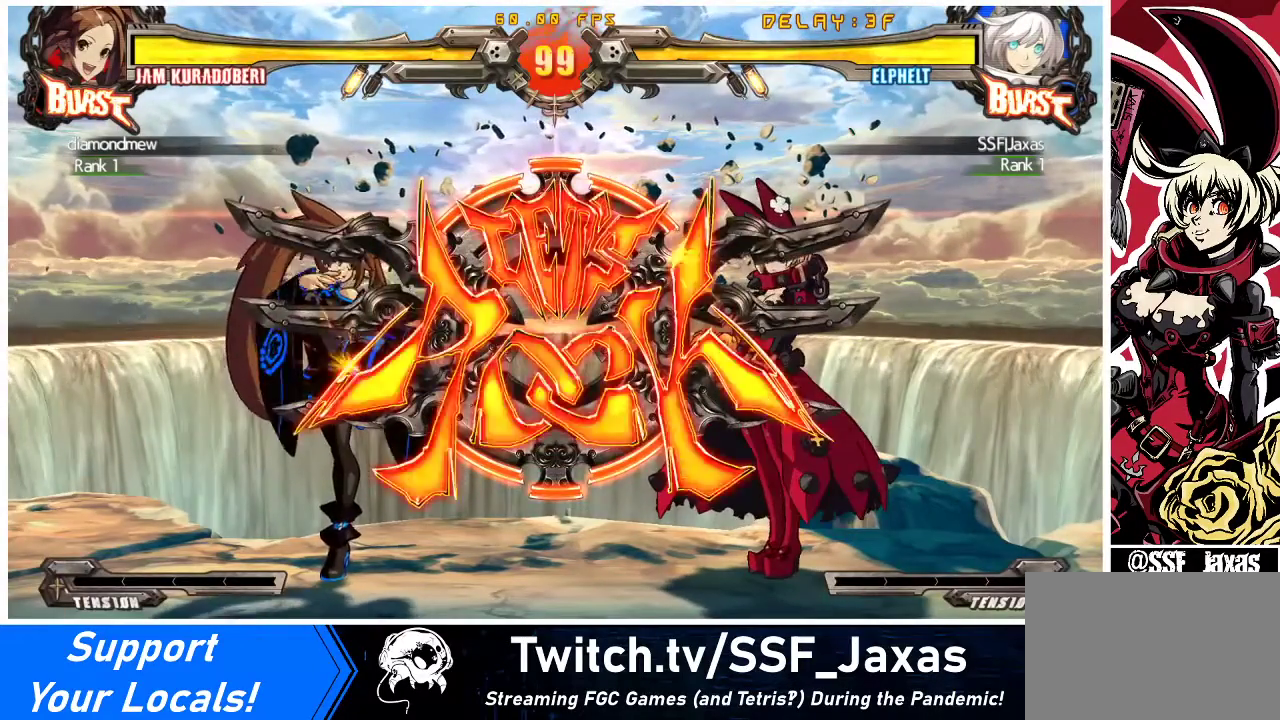
{"buttons": ["DPAD_UP"], "events": [[33, "CROSS", "down"], [67, "DPAD_RIGHT", "down"], [200, "CROSS", "up"], [233, "DPAD_RIGHT", "up"], [267, "DPAD_LEFT", "down"], [267, "DPAD_UP", "down"], [500, "DPAD_LEFT", "up"]]}
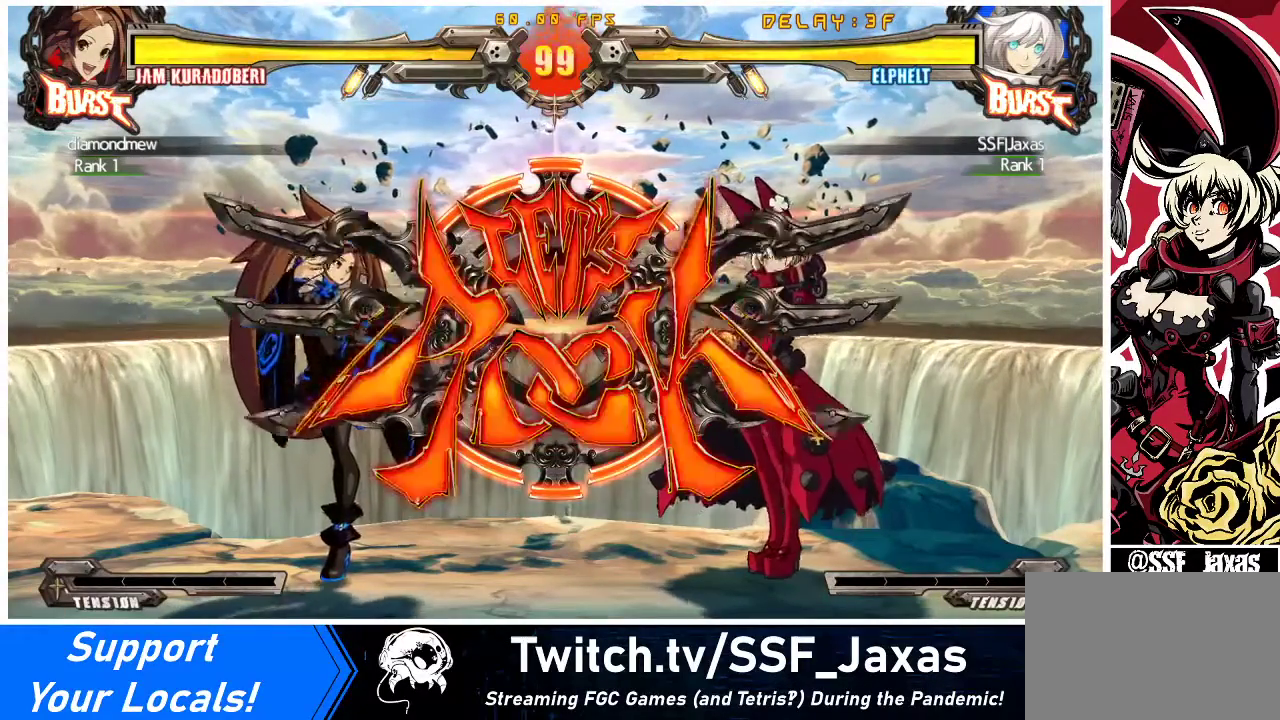
{"buttons": ["DPAD_DOWN", "DPAD_RIGHT"], "events": [[33, "DPAD_UP", "up"], [167, "DPAD_LEFT", "down"], [233, "DPAD_LEFT", "up"], [300, "DPAD_RIGHT", "down"], [467, "DPAD_DOWN", "down"]]}
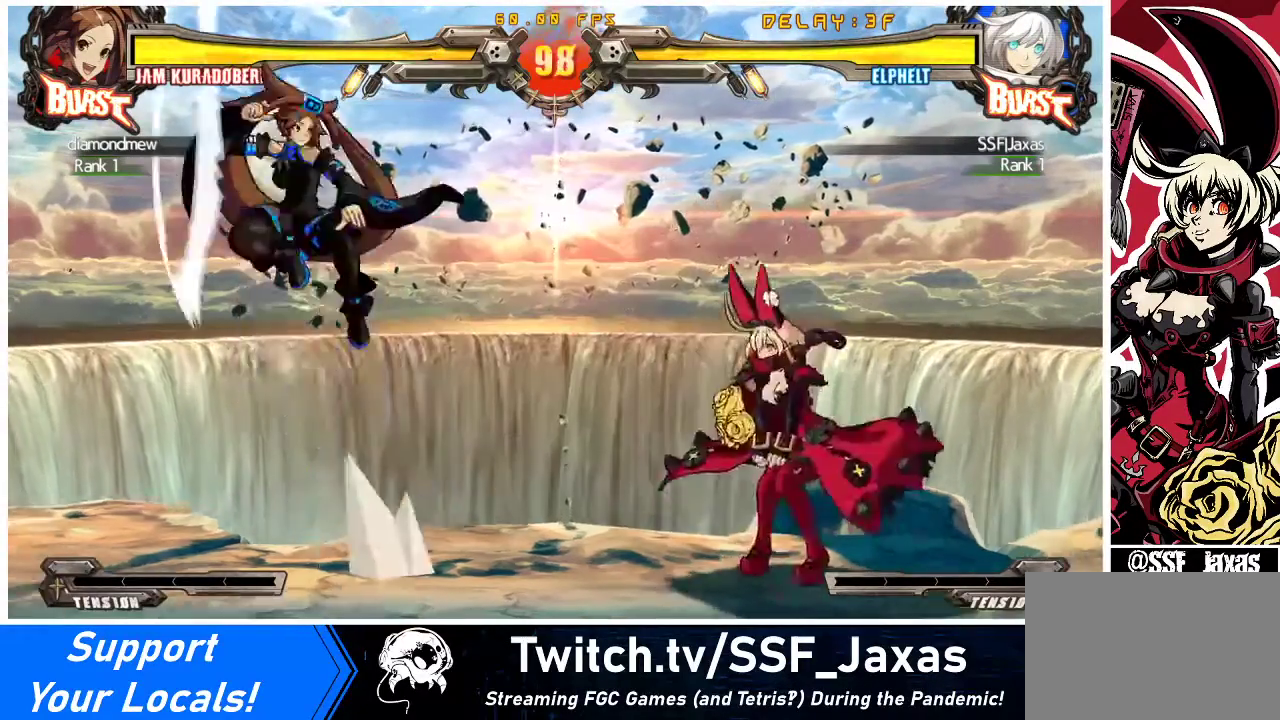
{"buttons": ["DPAD_LEFT"], "events": [[267, "DPAD_DOWN", "up"], [267, "DPAD_RIGHT", "up"], [300, "DPAD_LEFT", "down"]]}
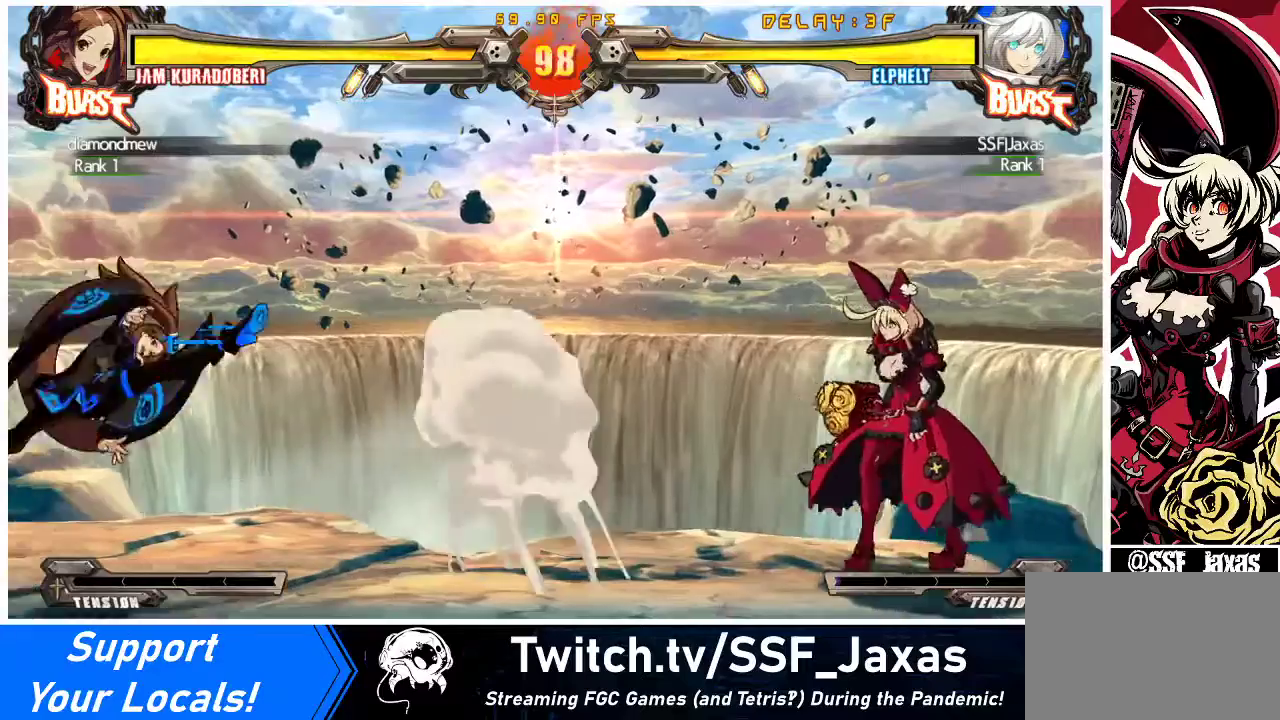
{"buttons": ["DPAD_RIGHT"], "events": [[300, "DPAD_LEFT", "up"], [400, "DPAD_RIGHT", "down"]]}
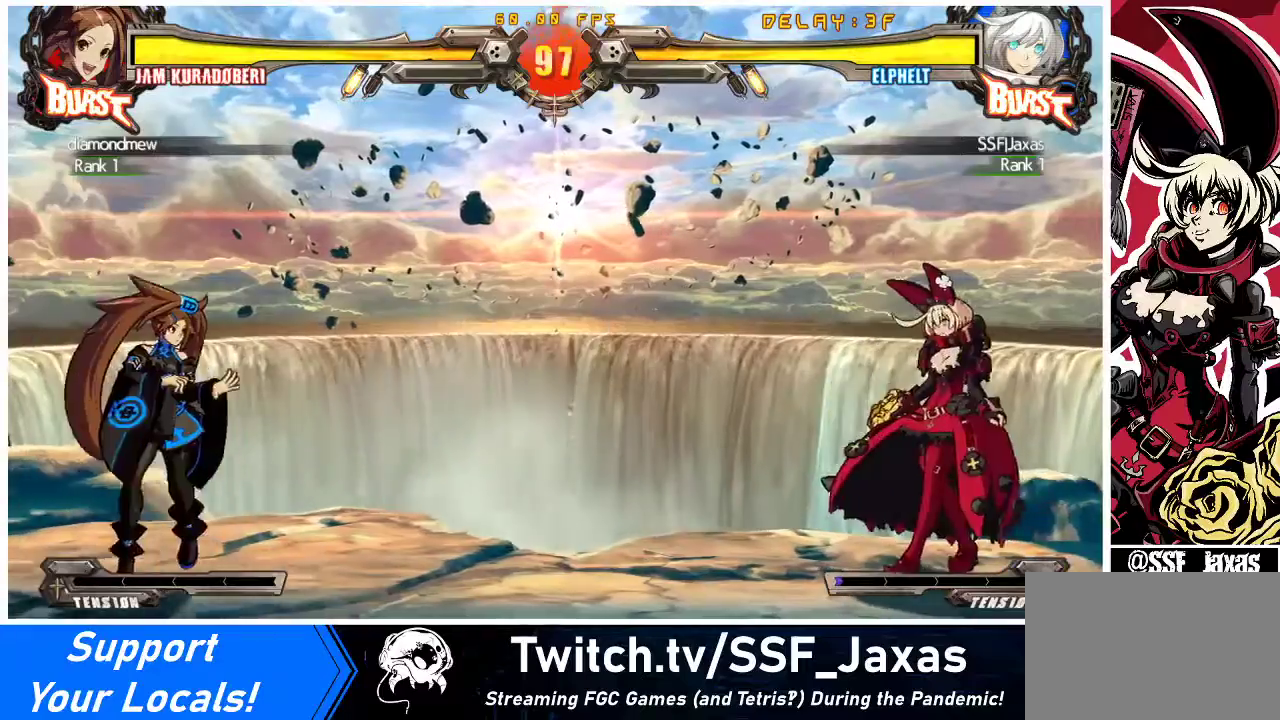
{"buttons": ["DPAD_RIGHT"], "events": [[167, "DPAD_RIGHT", "up"], [200, "DPAD_LEFT", "down"], [367, "DPAD_LEFT", "up"], [400, "DPAD_RIGHT", "down"]]}
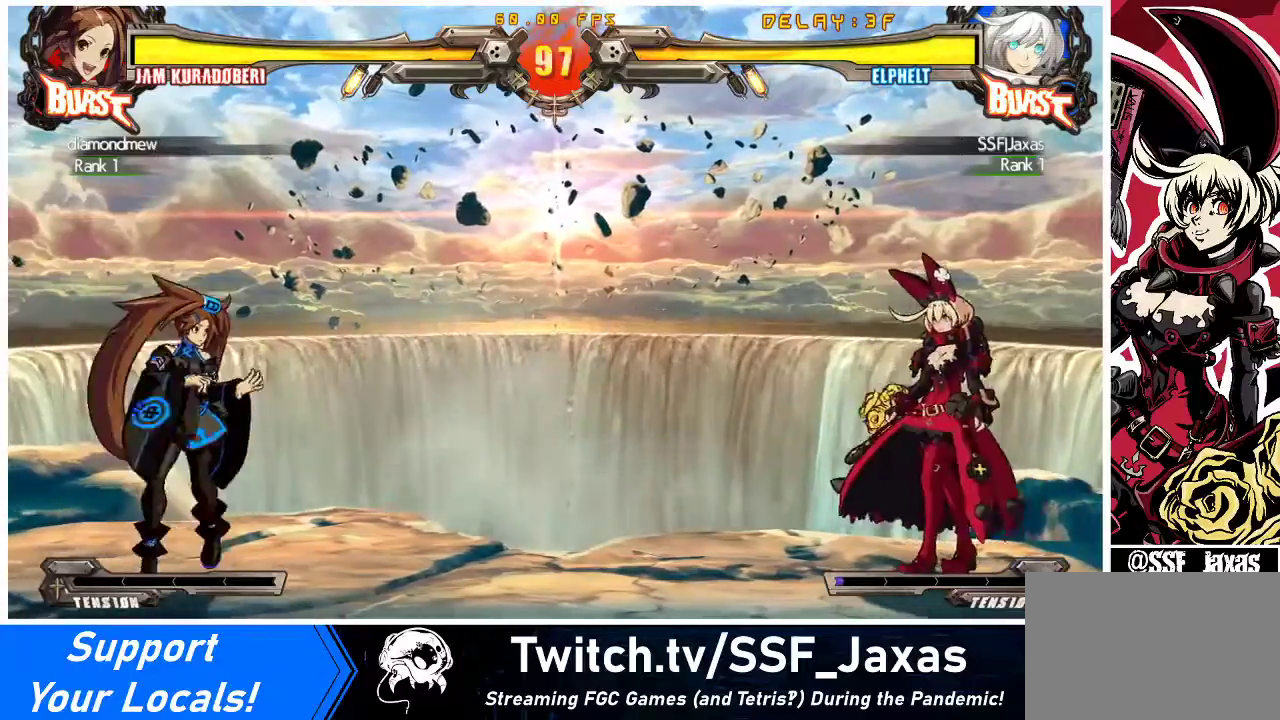
{"buttons": ["DPAD_RIGHT"], "events": [[100, "DPAD_RIGHT", "up"], [133, "DPAD_LEFT", "down"], [333, "DPAD_LEFT", "up"], [367, "DPAD_RIGHT", "down"]]}
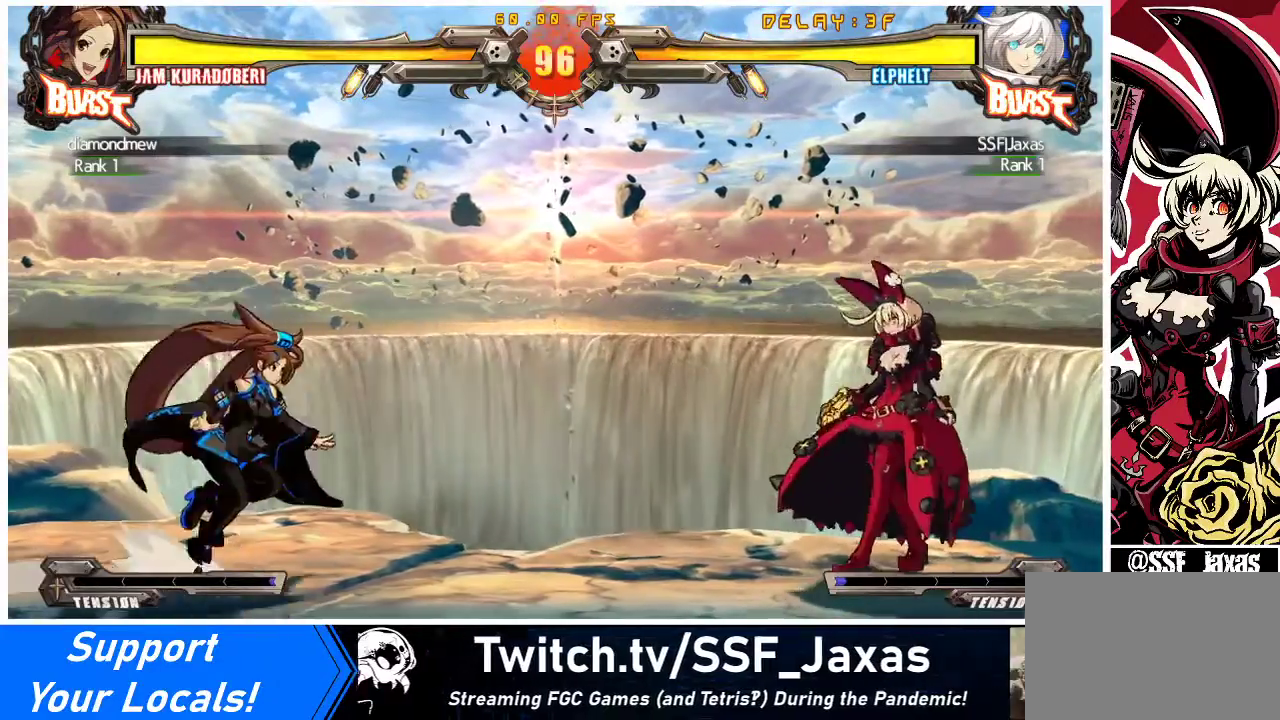
{"buttons": [], "events": [[33, "DPAD_RIGHT", "up"], [67, "DPAD_LEFT", "down"], [167, "DPAD_LEFT", "up"], [233, "DPAD_RIGHT", "down"], [400, "TRIANGLE", "down"], [433, "DPAD_RIGHT", "up"], [500, "TRIANGLE", "up"]]}
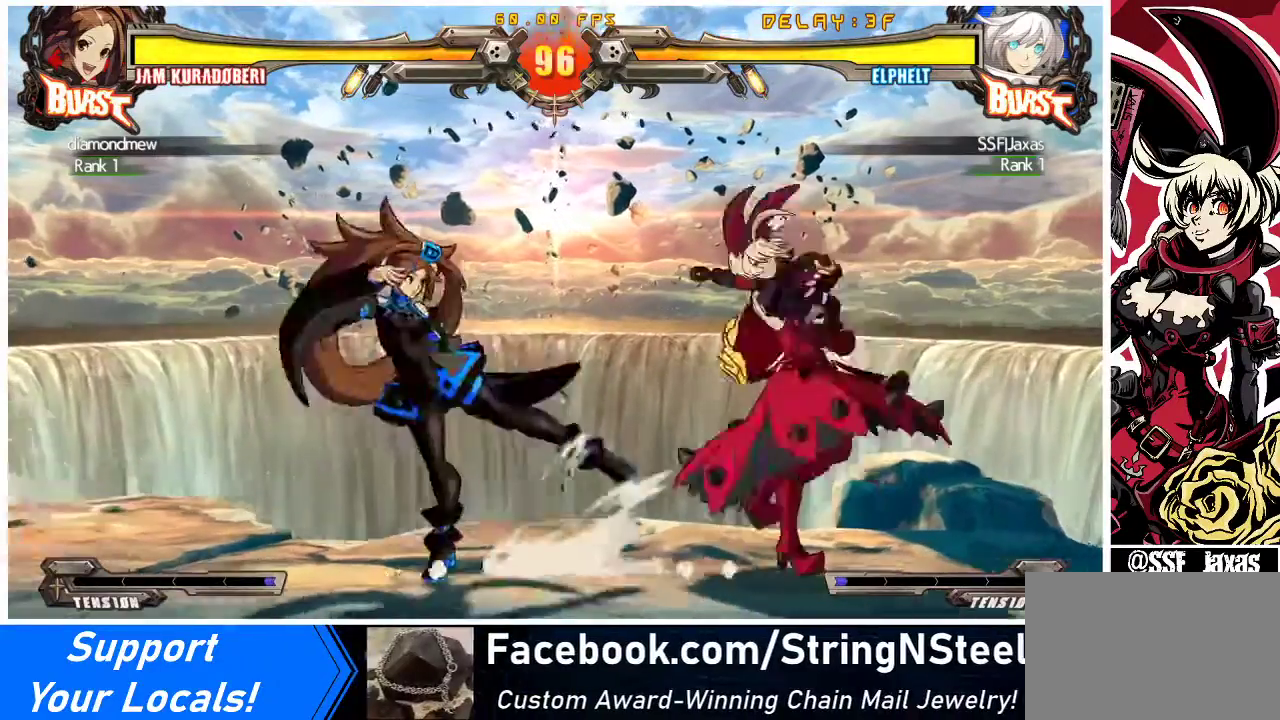
{"buttons": ["DPAD_DOWN"], "events": [[67, "DPAD_DOWN", "down"], [167, "R1", "down"], [400, "R1", "up"]]}
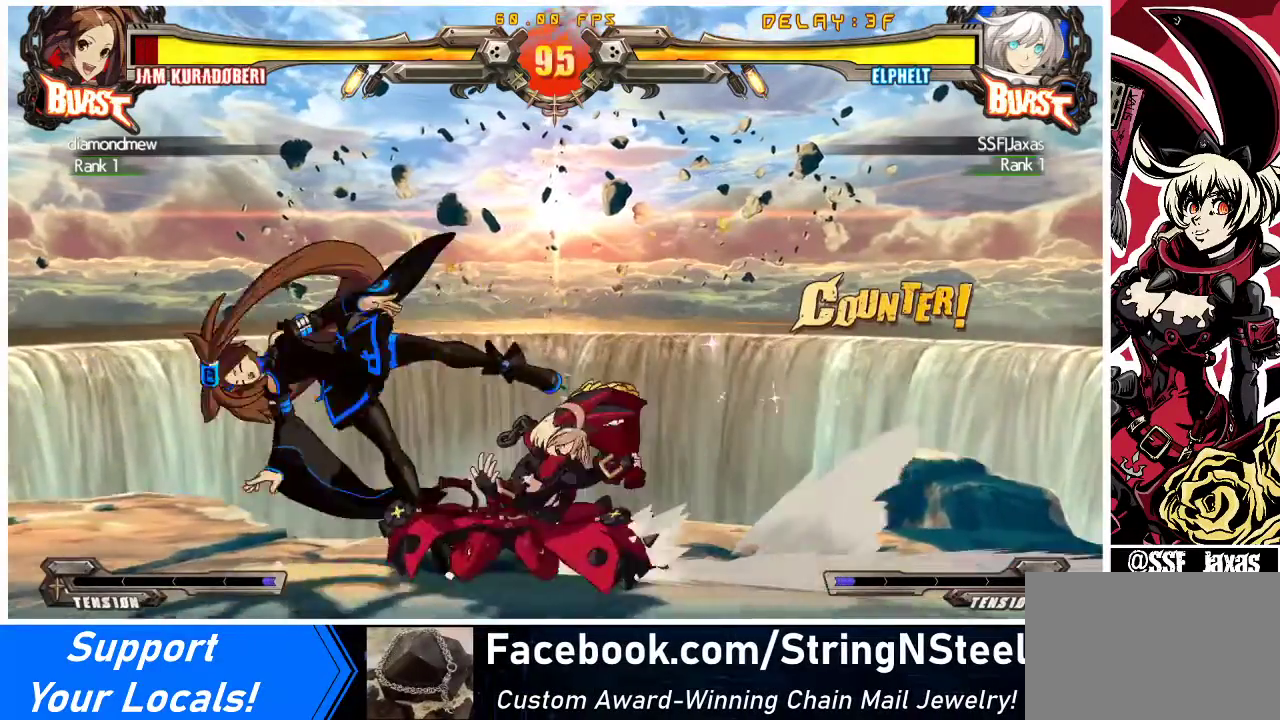
{"buttons": ["R2", "DPAD_DOWN"], "events": [[433, "R2", "down"]]}
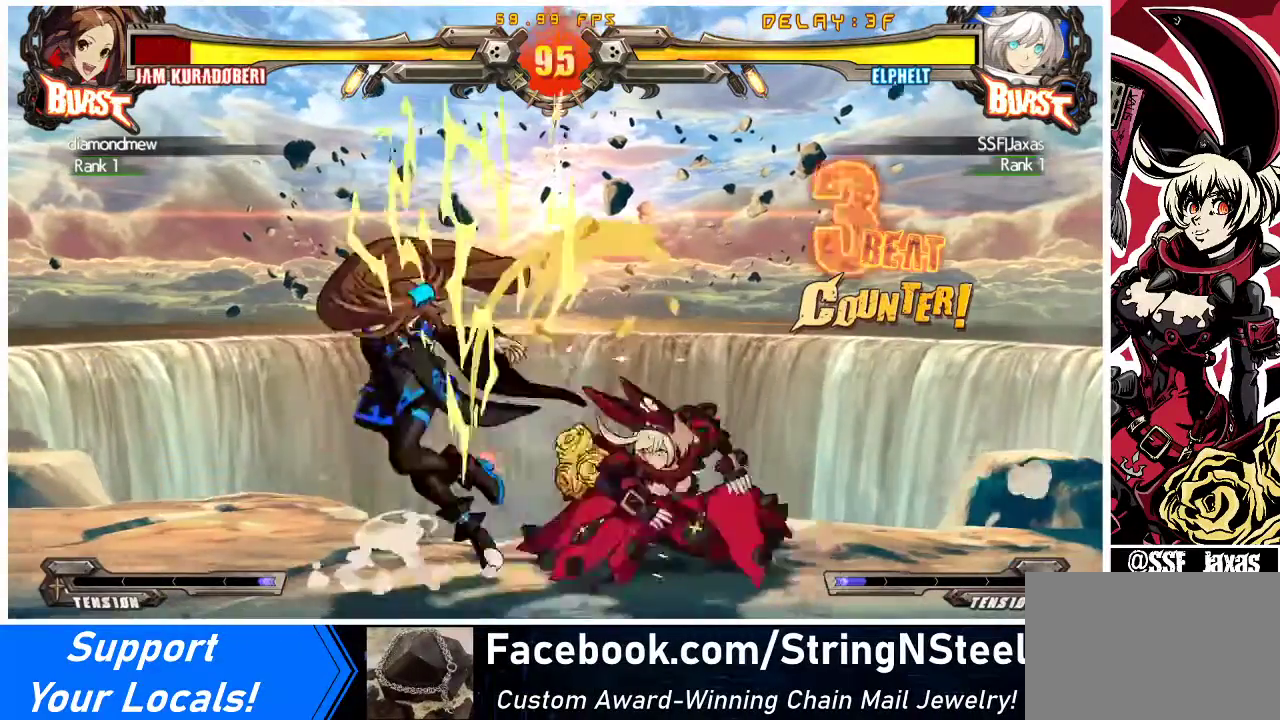
{"buttons": [], "events": [[67, "DPAD_LEFT", "down"], [67, "R2", "up"], [133, "DPAD_DOWN", "up"], [200, "CROSS", "down"], [267, "DPAD_LEFT", "up"], [367, "CROSS", "up"]]}
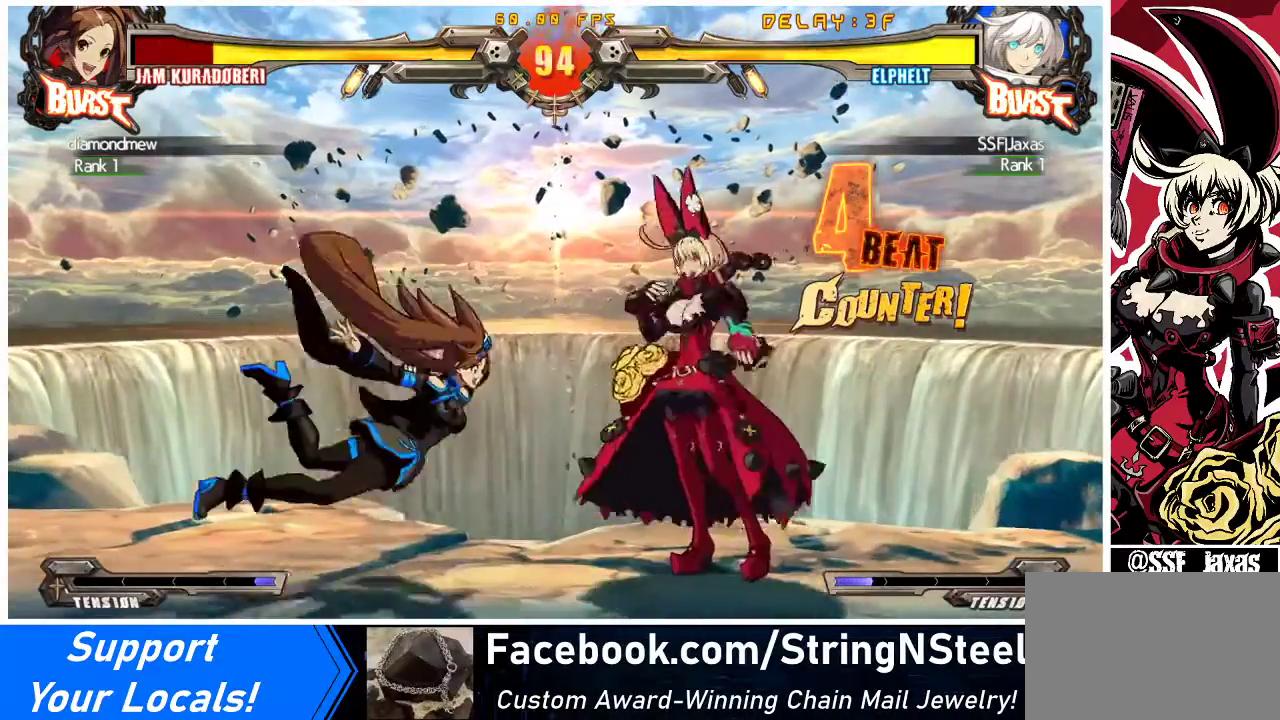
{"buttons": [], "events": [[267, "DPAD_LEFT", "down"], [300, "DPAD_UP", "down"], [400, "DPAD_LEFT", "up"], [433, "DPAD_UP", "up"]]}
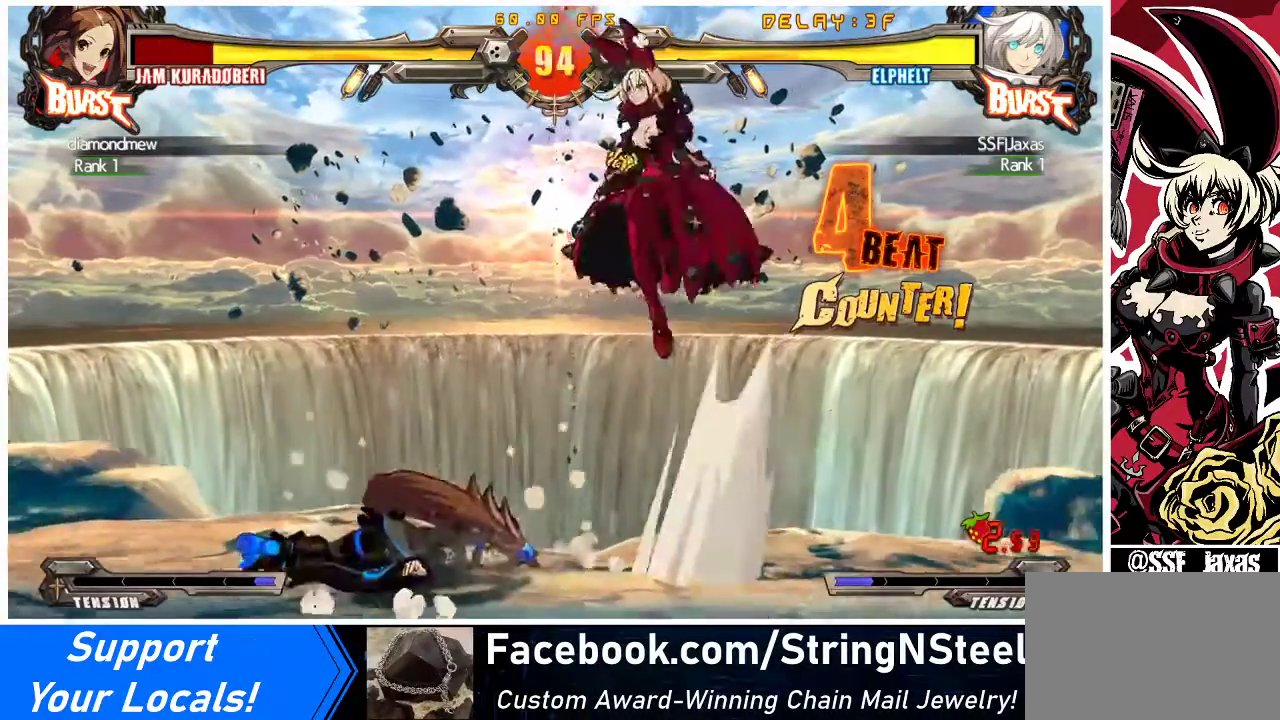
{"buttons": ["DPAD_DOWN", "DPAD_RIGHT"], "events": [[333, "TRIANGLE", "down"], [467, "DPAD_RIGHT", "down"], [467, "TRIANGLE", "up"], [500, "DPAD_DOWN", "down"]]}
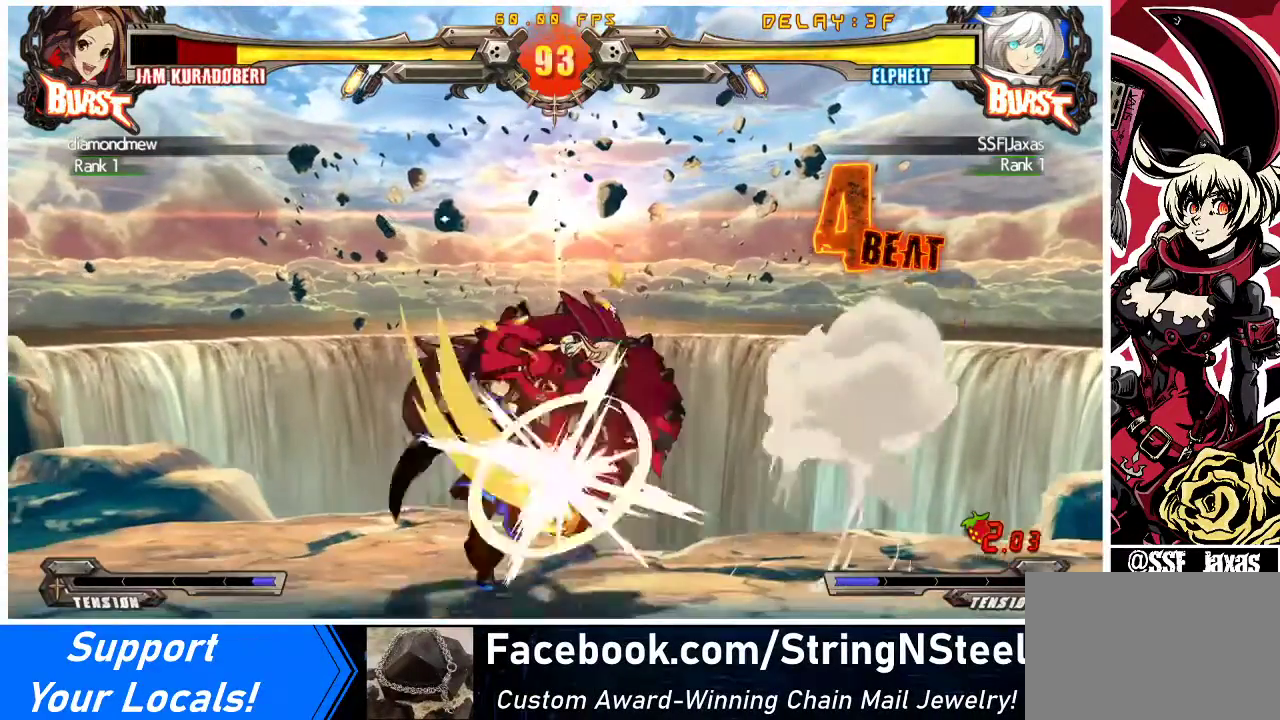
{"buttons": ["R2", "DPAD_DOWN"], "events": [[267, "SQUARE", "down"], [333, "DPAD_RIGHT", "up"], [433, "SQUARE", "up"], [500, "R2", "down"]]}
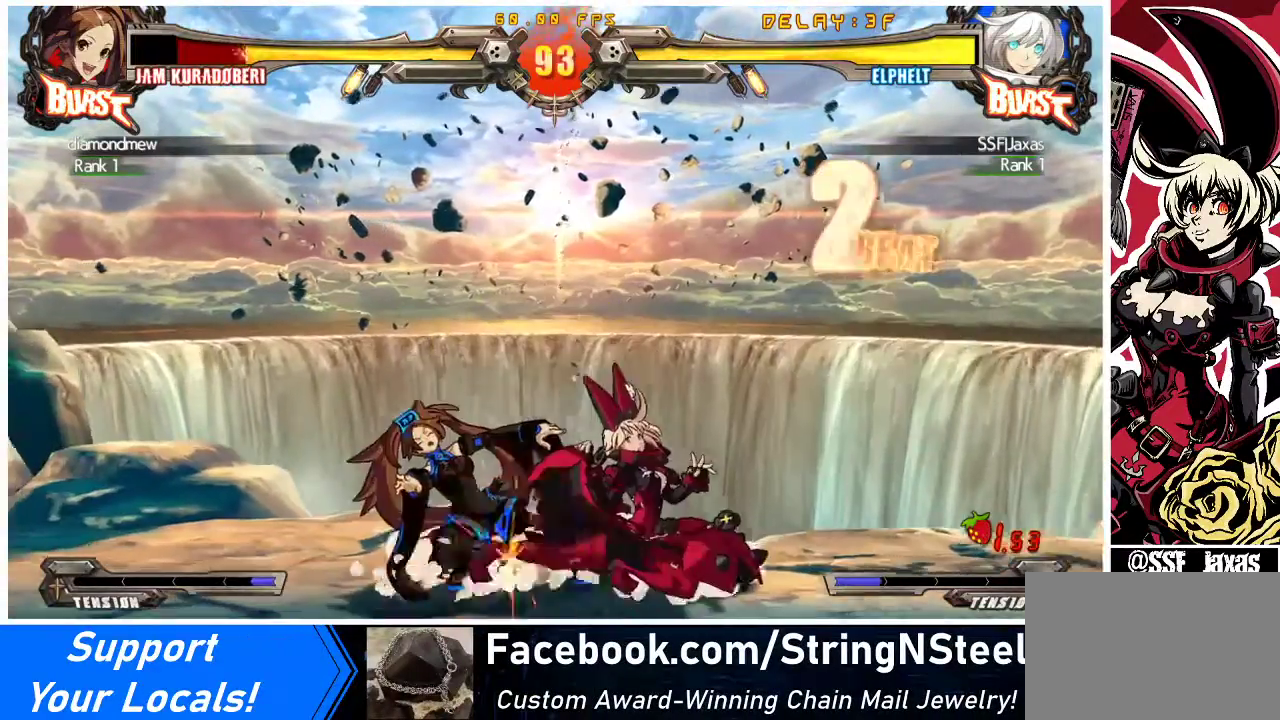
{"buttons": ["CROSS", "DPAD_DOWN"], "events": [[167, "R2", "up"], [500, "CROSS", "down"]]}
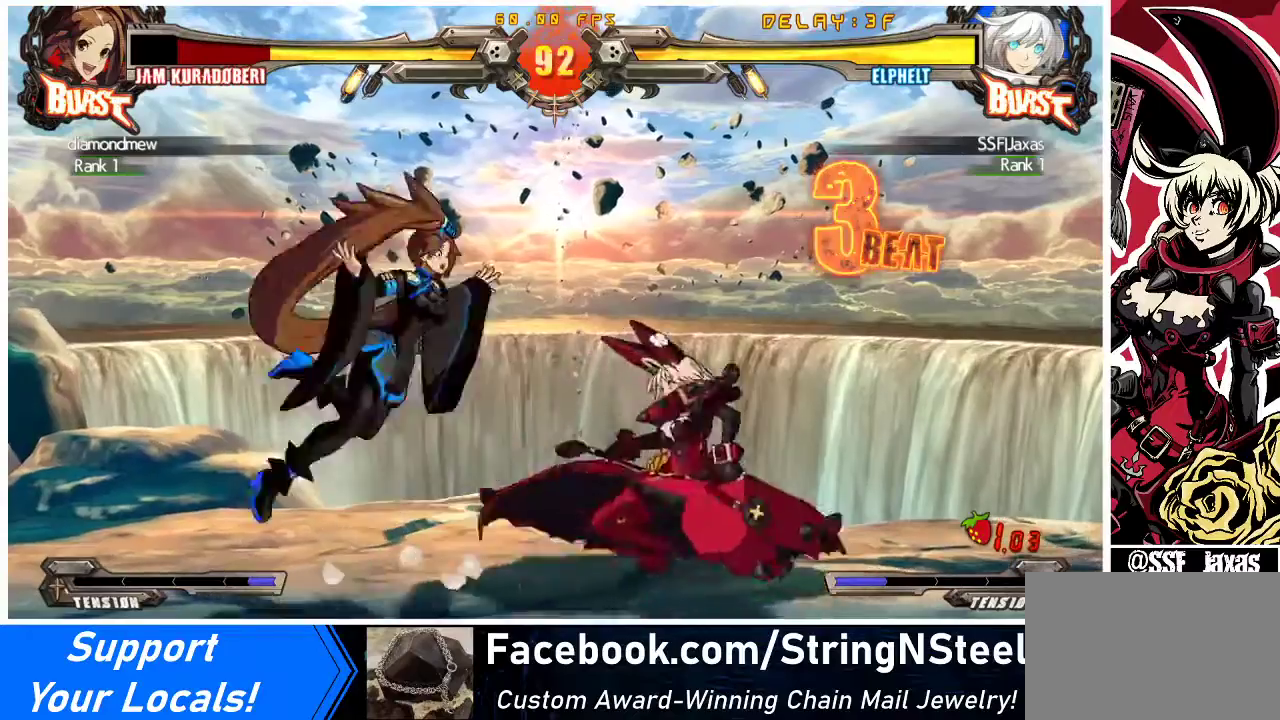
{"buttons": ["DPAD_DOWN"], "events": [[167, "CROSS", "up"]]}
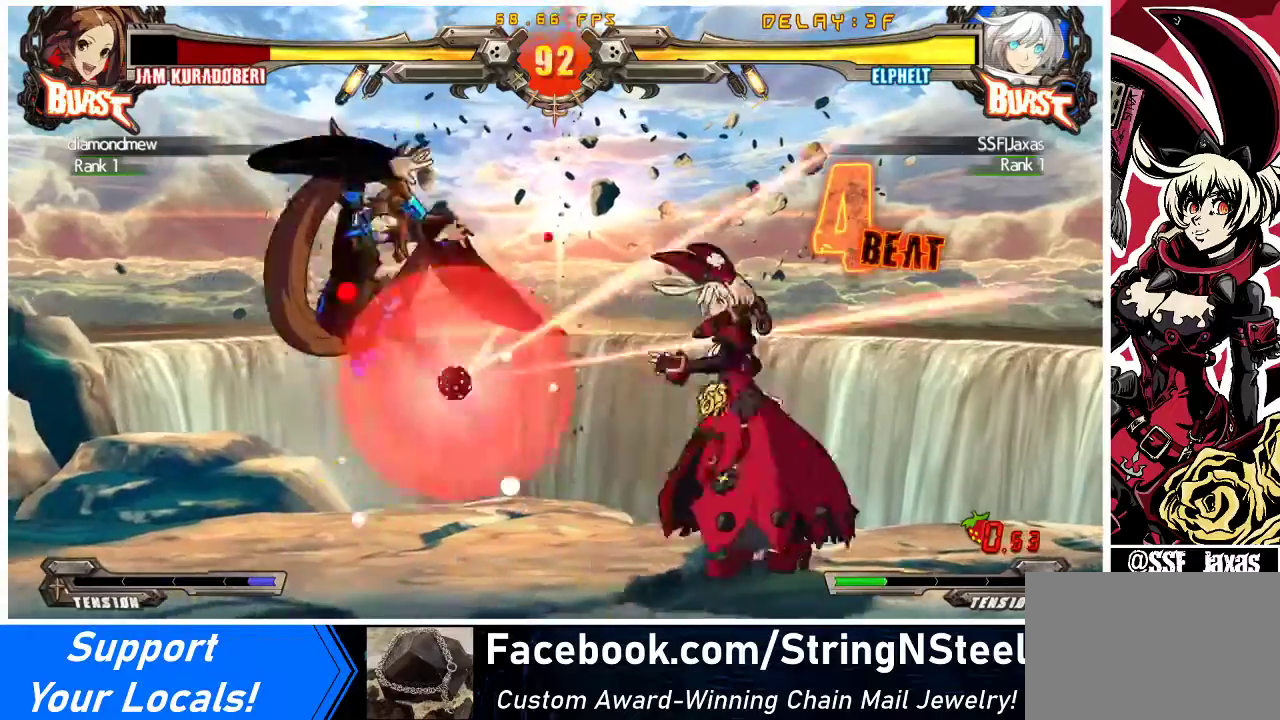
{"buttons": ["DPAD_DOWN"], "events": [[33, "DPAD_DOWN", "up"], [67, "DPAD_LEFT", "down"], [200, "R1", "down"], [367, "R1", "up"], [400, "DPAD_LEFT", "up"], [467, "DPAD_DOWN", "down"]]}
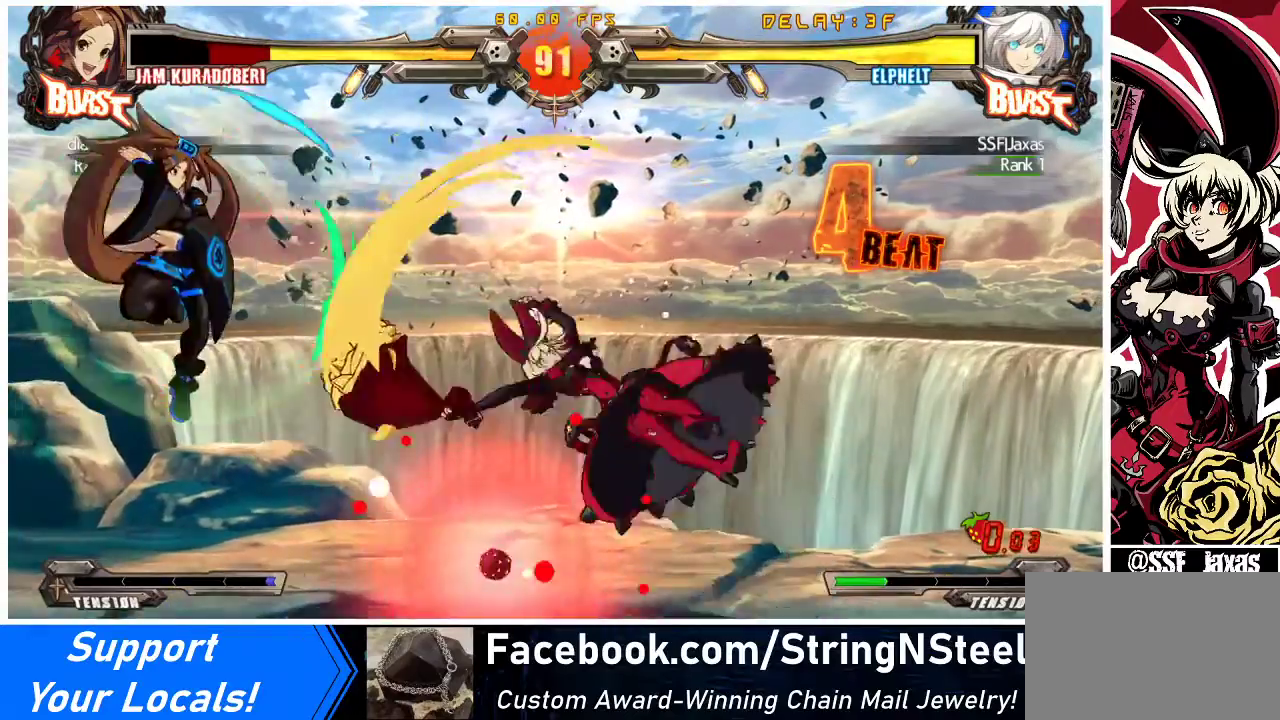
{"buttons": [], "events": [[33, "DPAD_LEFT", "down"], [100, "DPAD_DOWN", "up"], [100, "R1", "down"], [233, "DPAD_LEFT", "up"], [300, "R1", "up"]]}
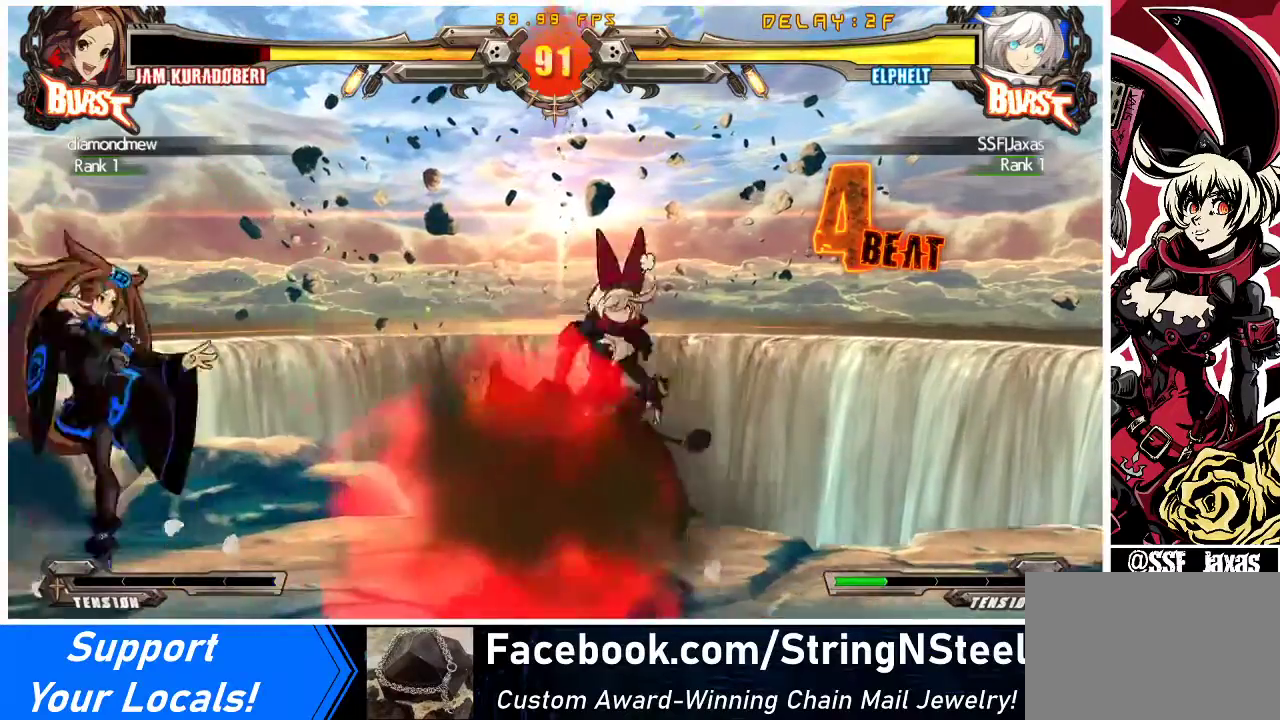
{"buttons": ["DPAD_DOWN", "DPAD_RIGHT"], "events": [[33, "DPAD_RIGHT", "down"], [300, "DPAD_DOWN", "down"]]}
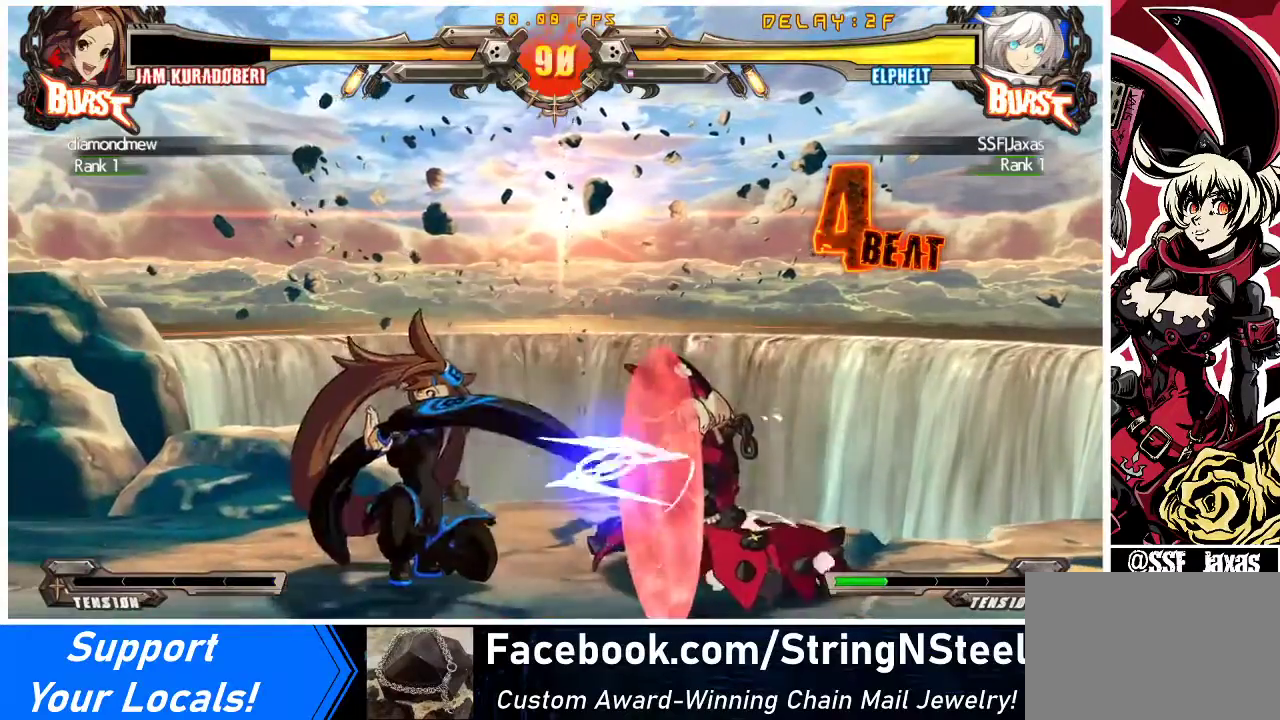
{"buttons": ["TRIANGLE"], "events": [[400, "DPAD_DOWN", "up"], [400, "DPAD_RIGHT", "up"], [400, "TRIANGLE", "down"]]}
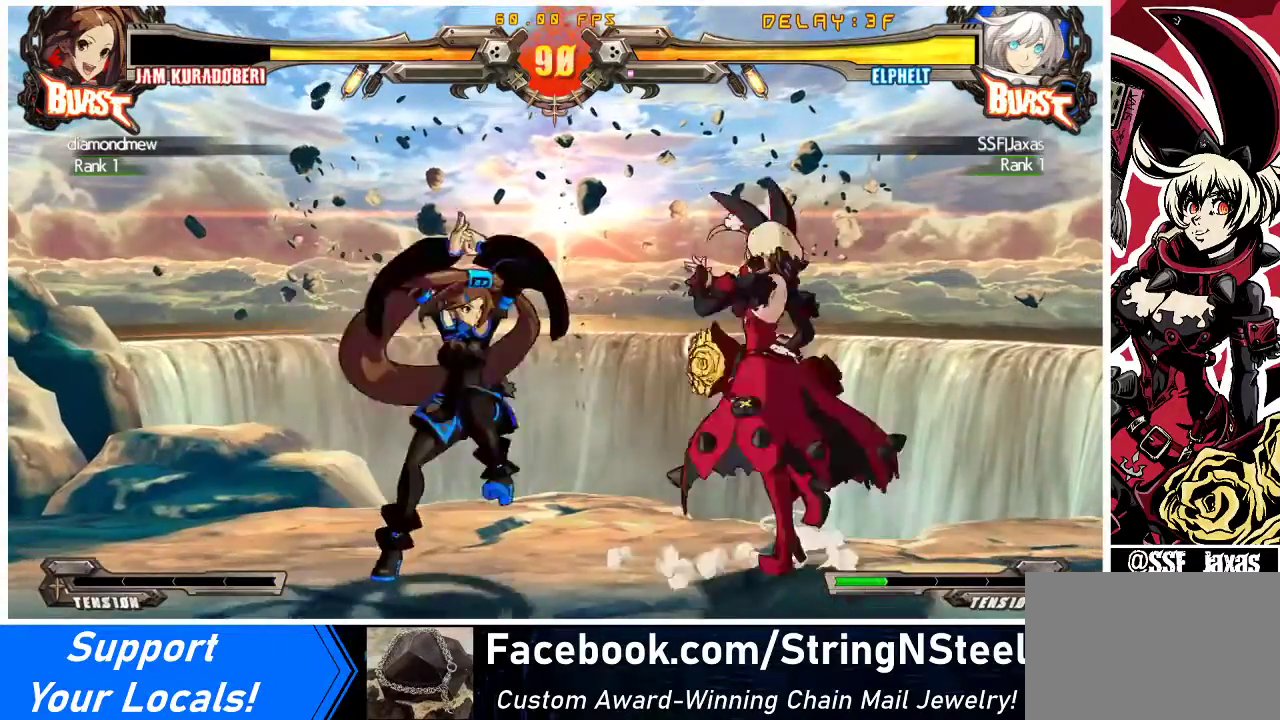
{"buttons": [], "events": [[33, "TRIANGLE", "up"]]}
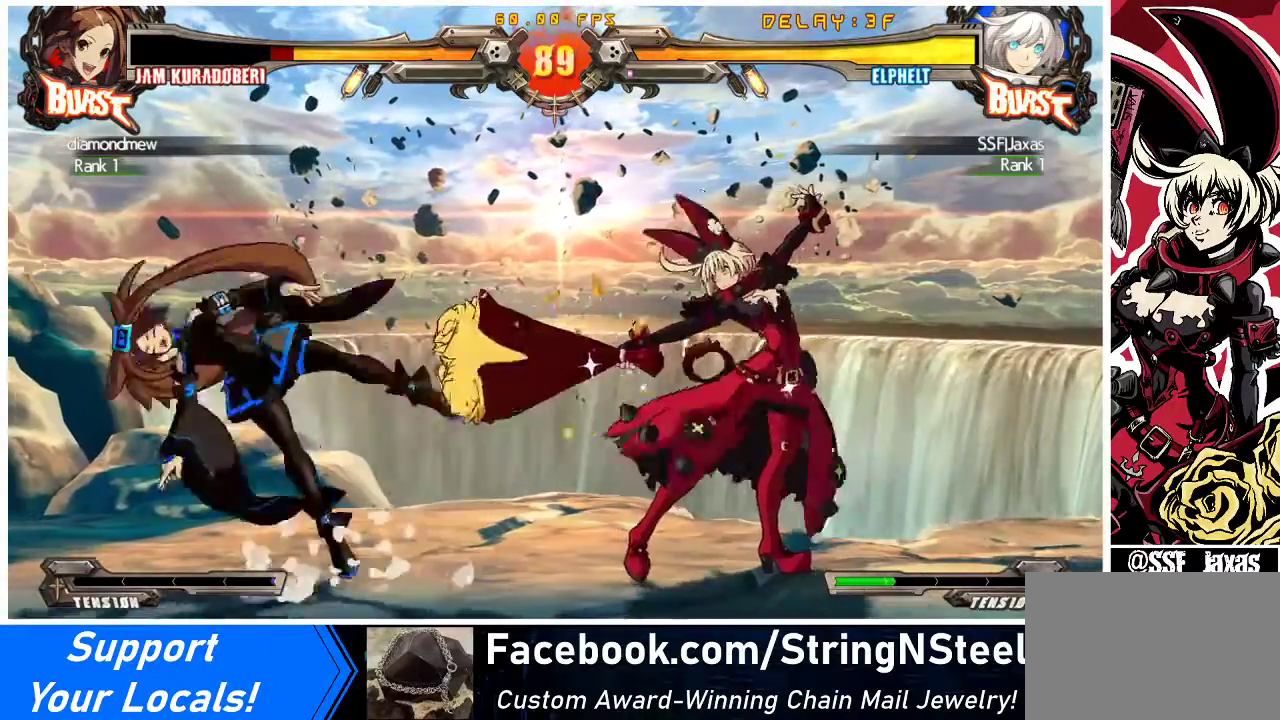
{"buttons": [], "events": [[200, "DPAD_LEFT", "down"], [267, "DPAD_LEFT", "up"], [300, "DPAD_LEFT", "down"], [367, "DPAD_LEFT", "up"], [367, "TRIANGLE", "down"], [433, "TRIANGLE", "up"]]}